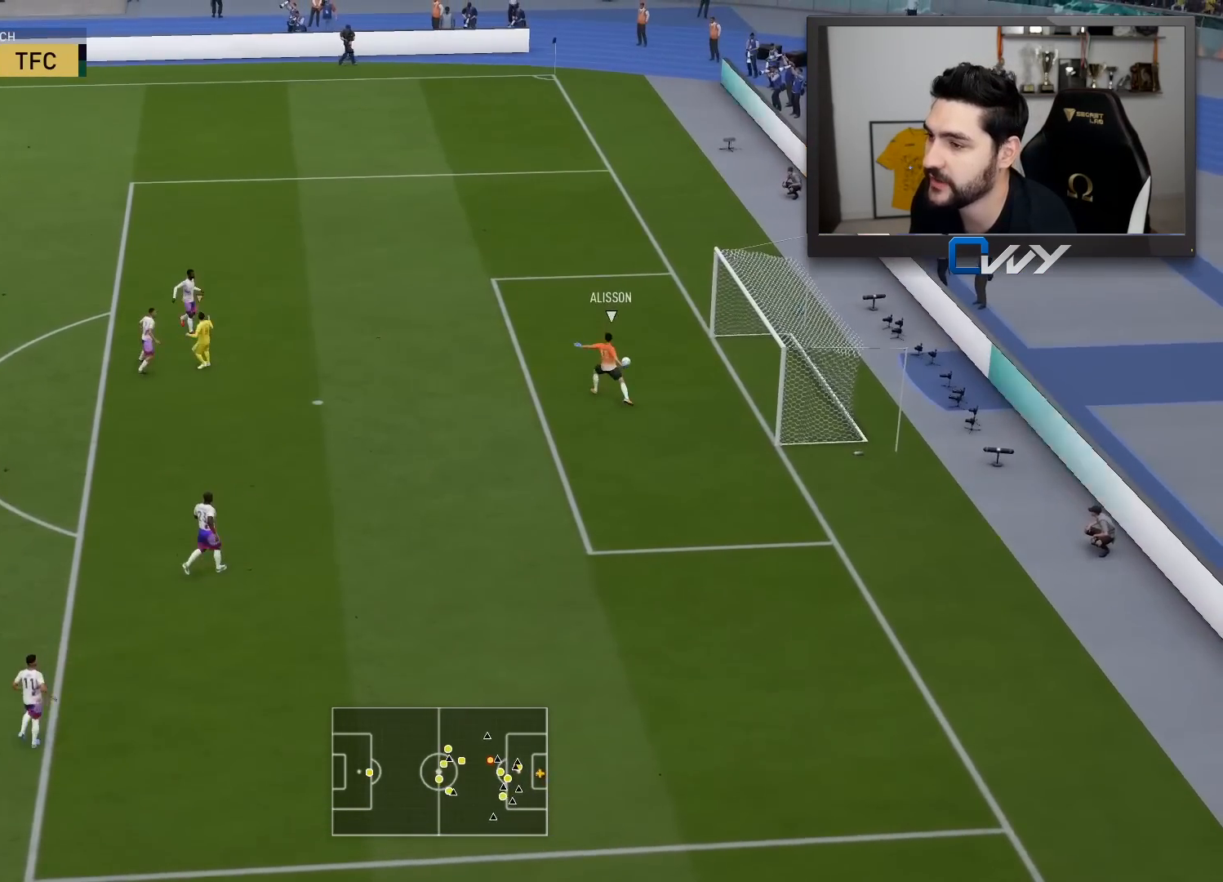
Gameplay with a controller (PlayStation layout); each line is a JSON object with the inputs held at the frame after it. "events" lists button and stick changes between this image and that frame as [ms after this image, input, new state], when the widget could be followed in between.
{"buttons": ["R2"], "left_stick": "up", "right_stick": "center", "events": []}
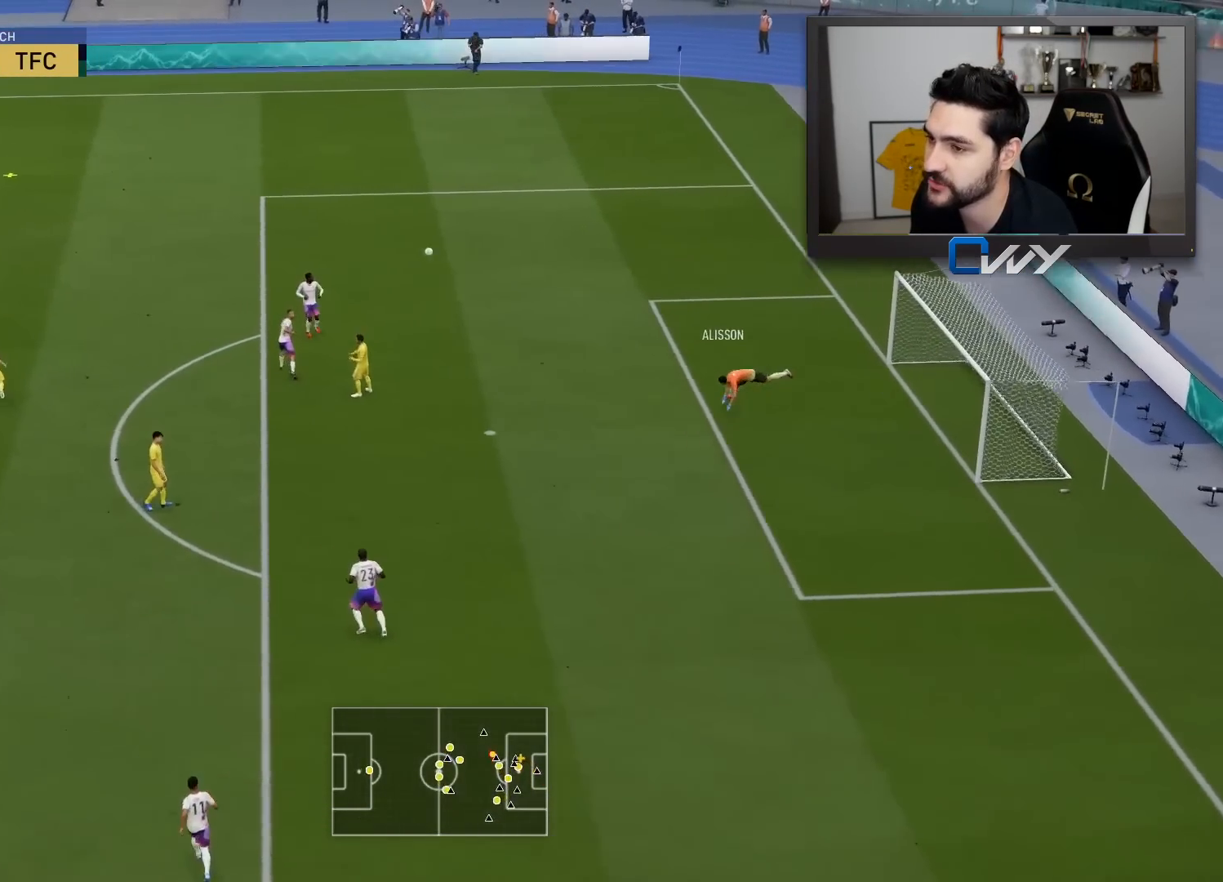
{"buttons": ["L2", "R2", "L3"], "left_stick": "up-left", "right_stick": "center", "events": [[33, "L2", "down"], [83, "left_stick", "up-left"], [100, "L3", "down"]]}
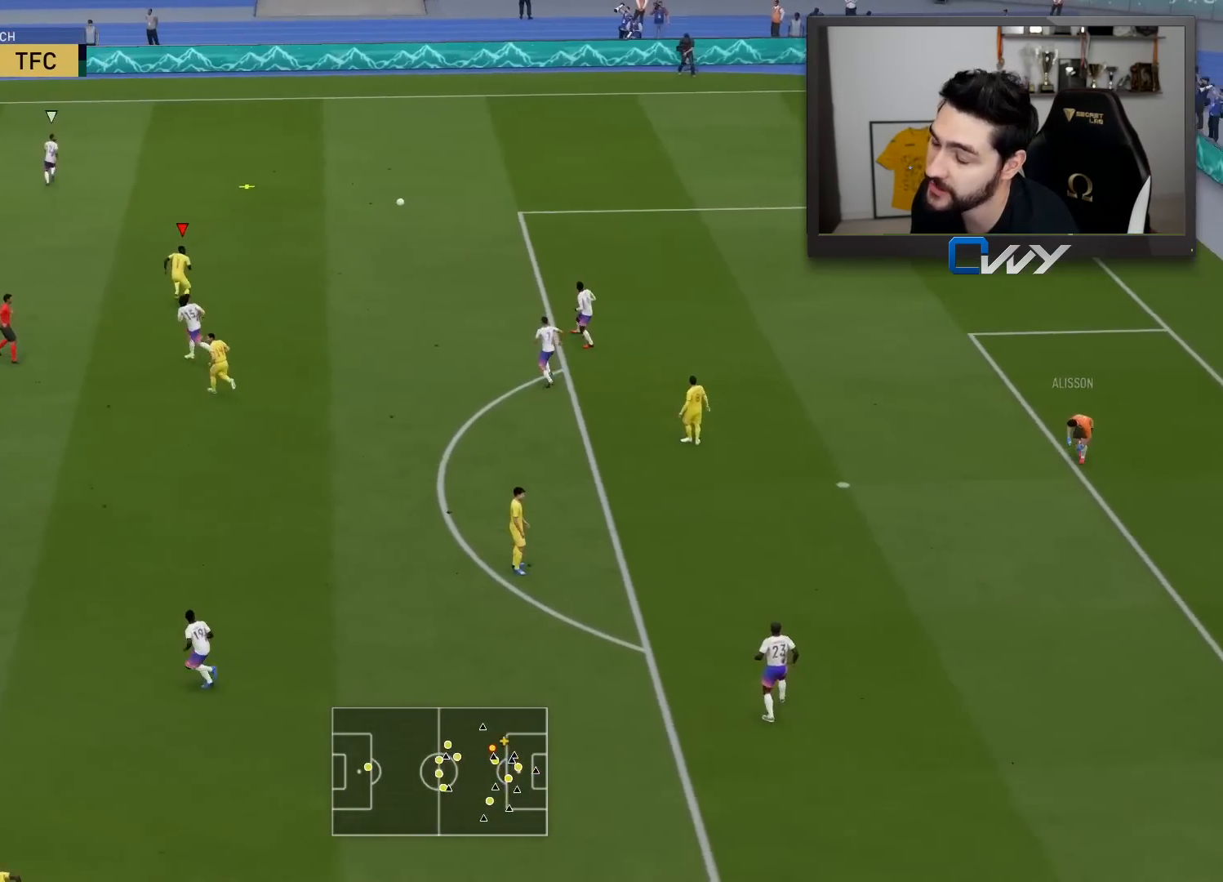
{"buttons": ["R2", "L3"], "left_stick": "up-left", "right_stick": "center", "events": [[167, "L2", "up"]]}
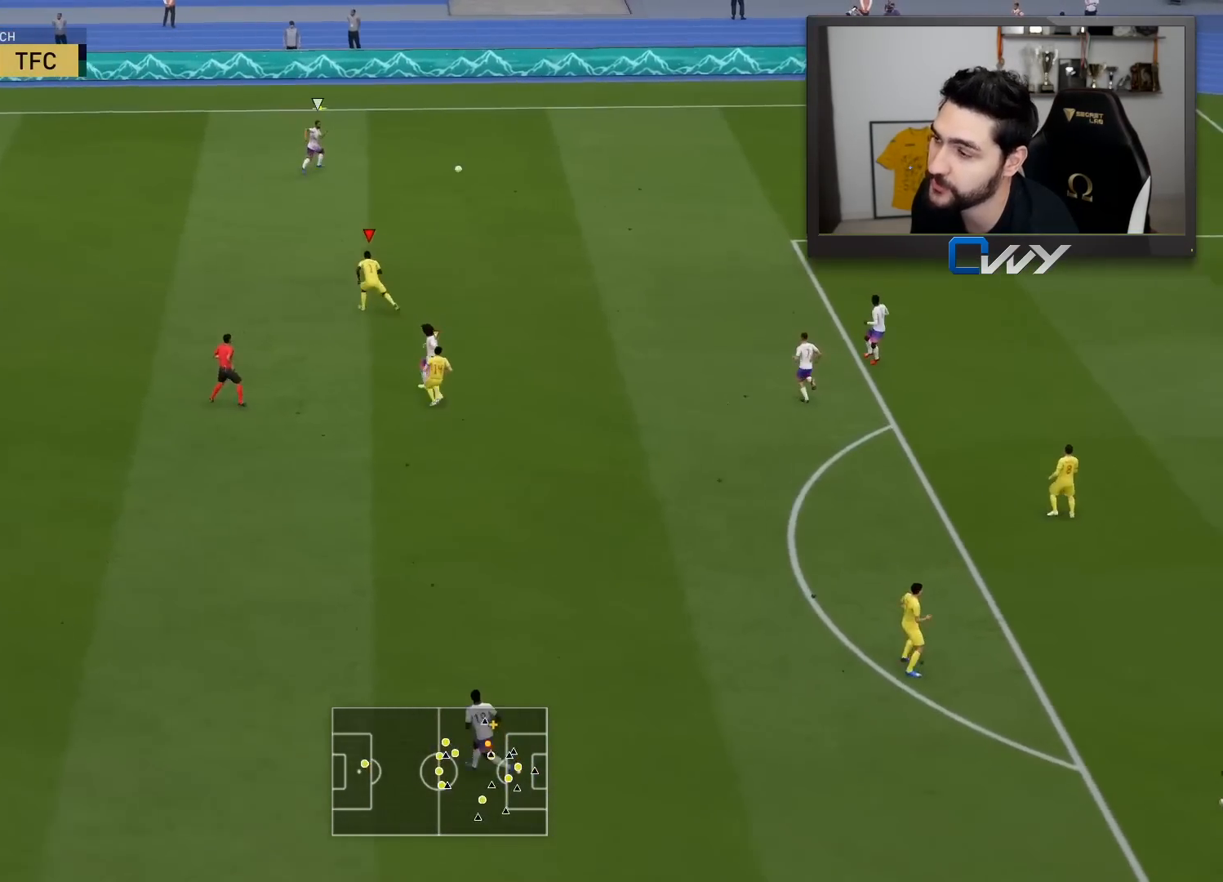
{"buttons": ["R2", "L3"], "left_stick": "up", "right_stick": "center", "events": [[483, "left_stick", "up"]]}
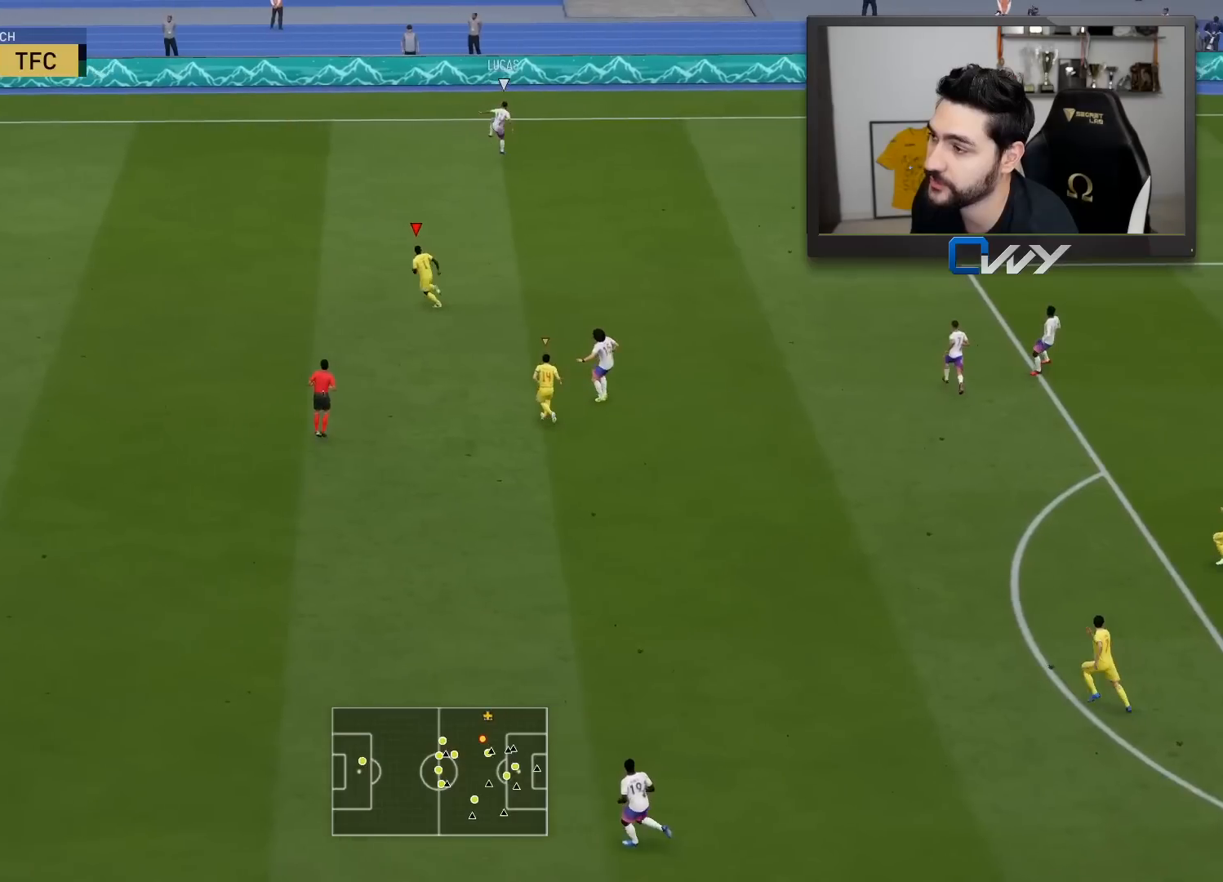
{"buttons": [], "left_stick": "center", "right_stick": "center", "events": [[33, "L3", "up"], [200, "R2", "up"], [200, "left_stick", "center"]]}